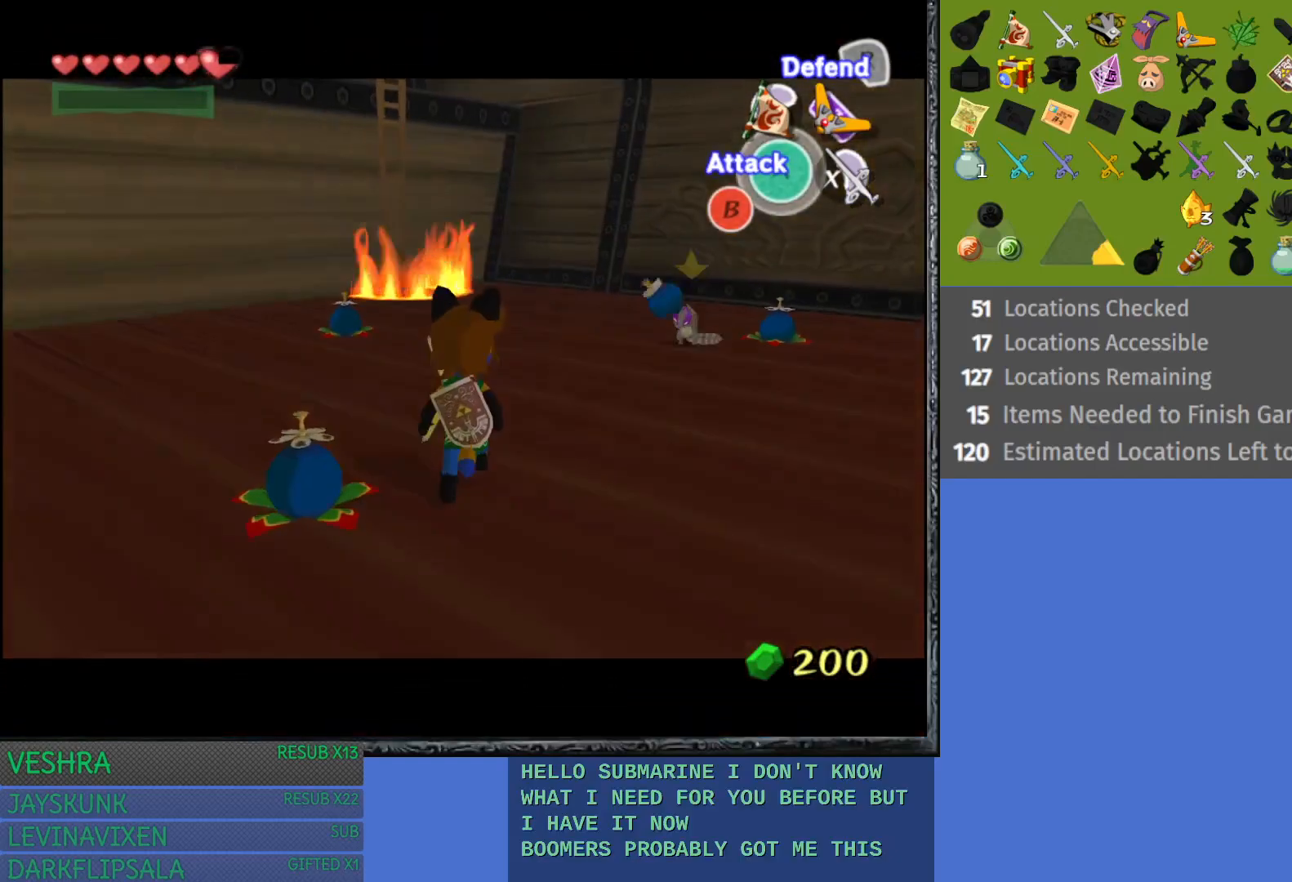
Gameplay with a controller (PlayStation layout); each line is a JSON object with the inputs held at the frame after it. "events" lists button and stick changes between this image and that frame as [ms after this image, input, new state], when the widget could be followed in between.
{"buttons": ["L1", "R1"], "left_stick": "up-right", "right_stick": "center", "events": [[117, "left_stick", "up-right"], [167, "L1", "up"], [250, "L1", "down"], [333, "R1", "down"], [417, "R1", "up"], [500, "R1", "down"]]}
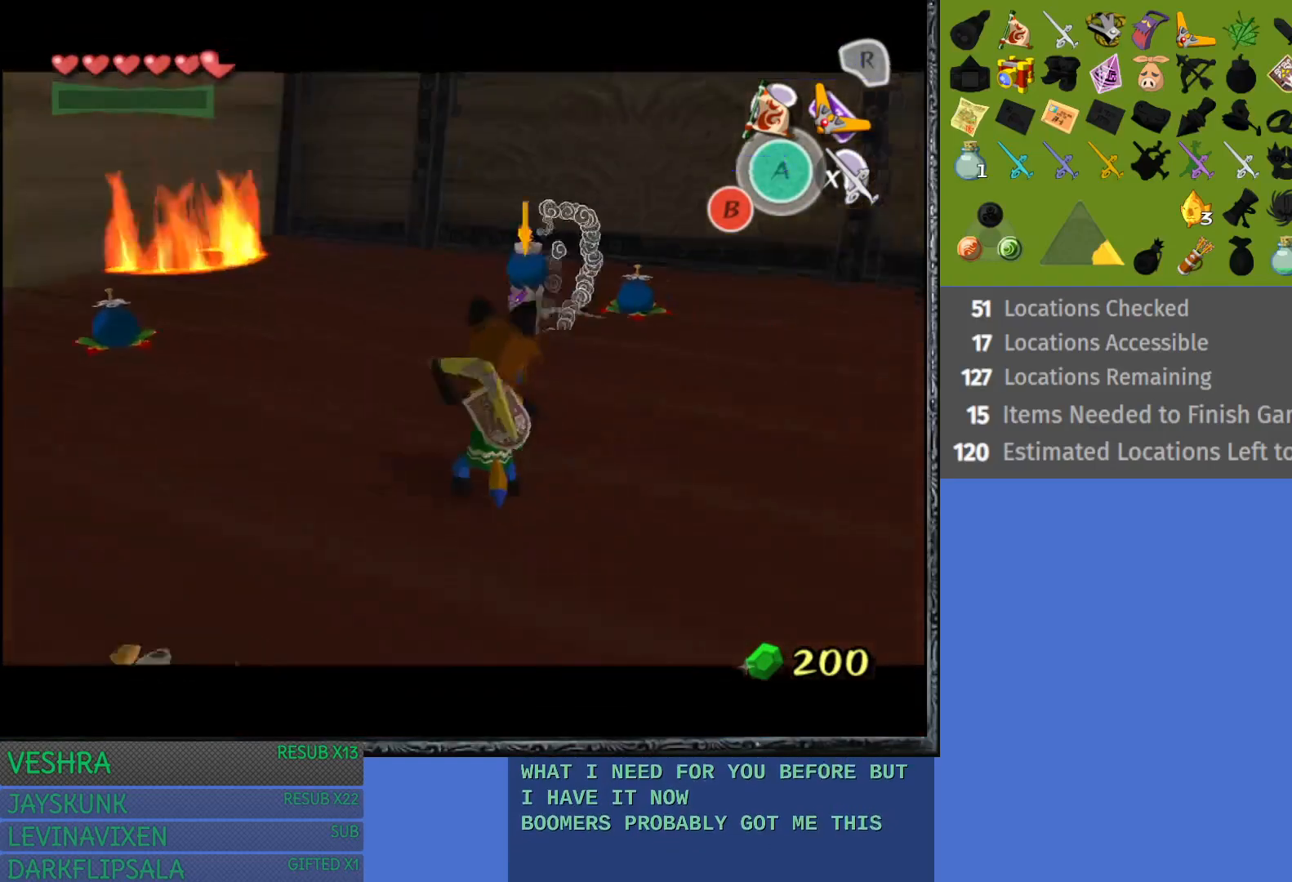
{"buttons": ["L1"], "left_stick": "up-left", "right_stick": "center", "events": [[17, "left_stick", "up"], [83, "R1", "up"], [217, "left_stick", "up-left"]]}
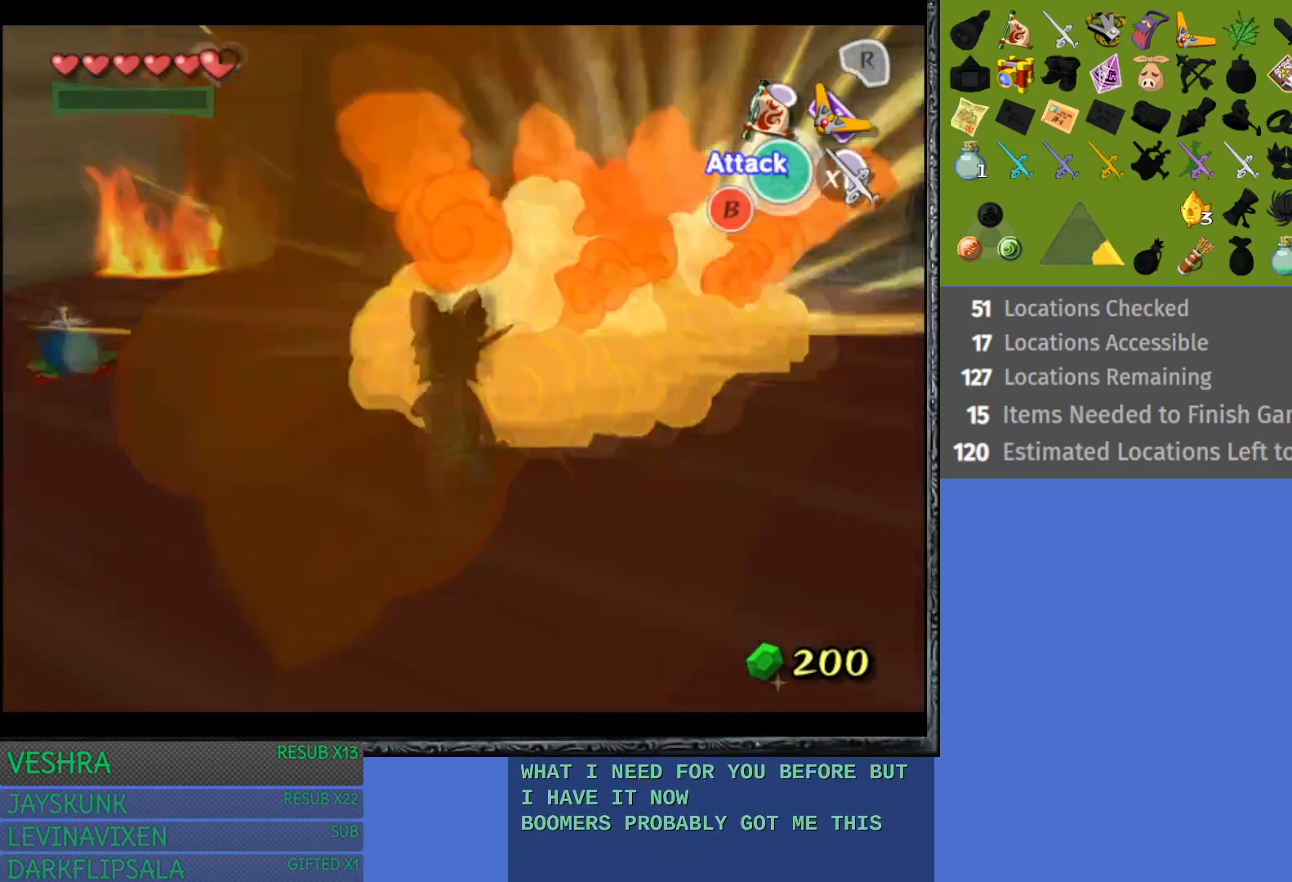
{"buttons": ["L1"], "left_stick": "up", "right_stick": "center", "events": [[383, "left_stick", "up"]]}
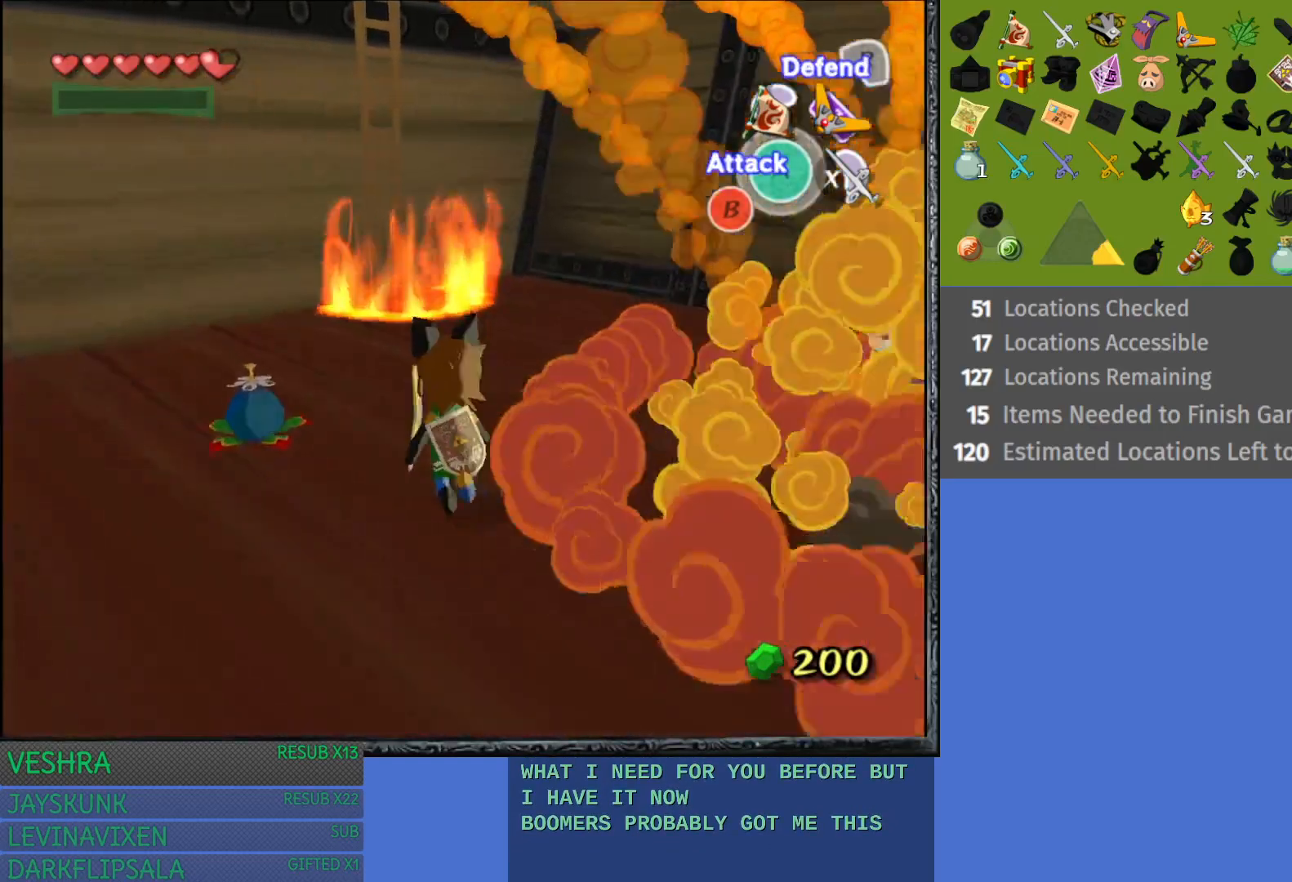
{"buttons": ["L1"], "left_stick": "right", "right_stick": "center", "events": [[17, "L1", "up"], [117, "left_stick", "up-right"], [350, "left_stick", "right"], [367, "L1", "down"]]}
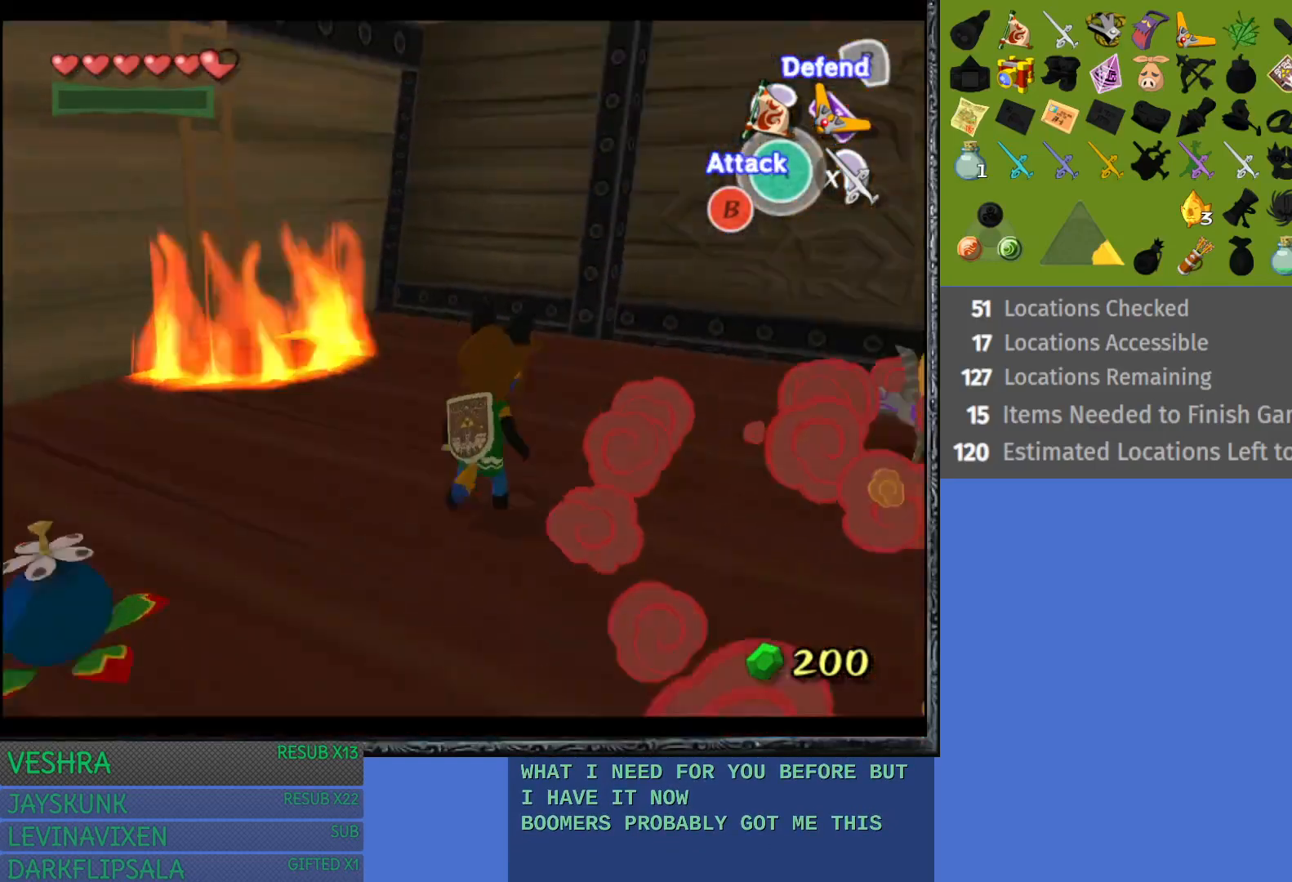
{"buttons": ["L1"], "left_stick": "up", "right_stick": "center", "events": [[50, "left_stick", "up-right"], [250, "left_stick", "up"]]}
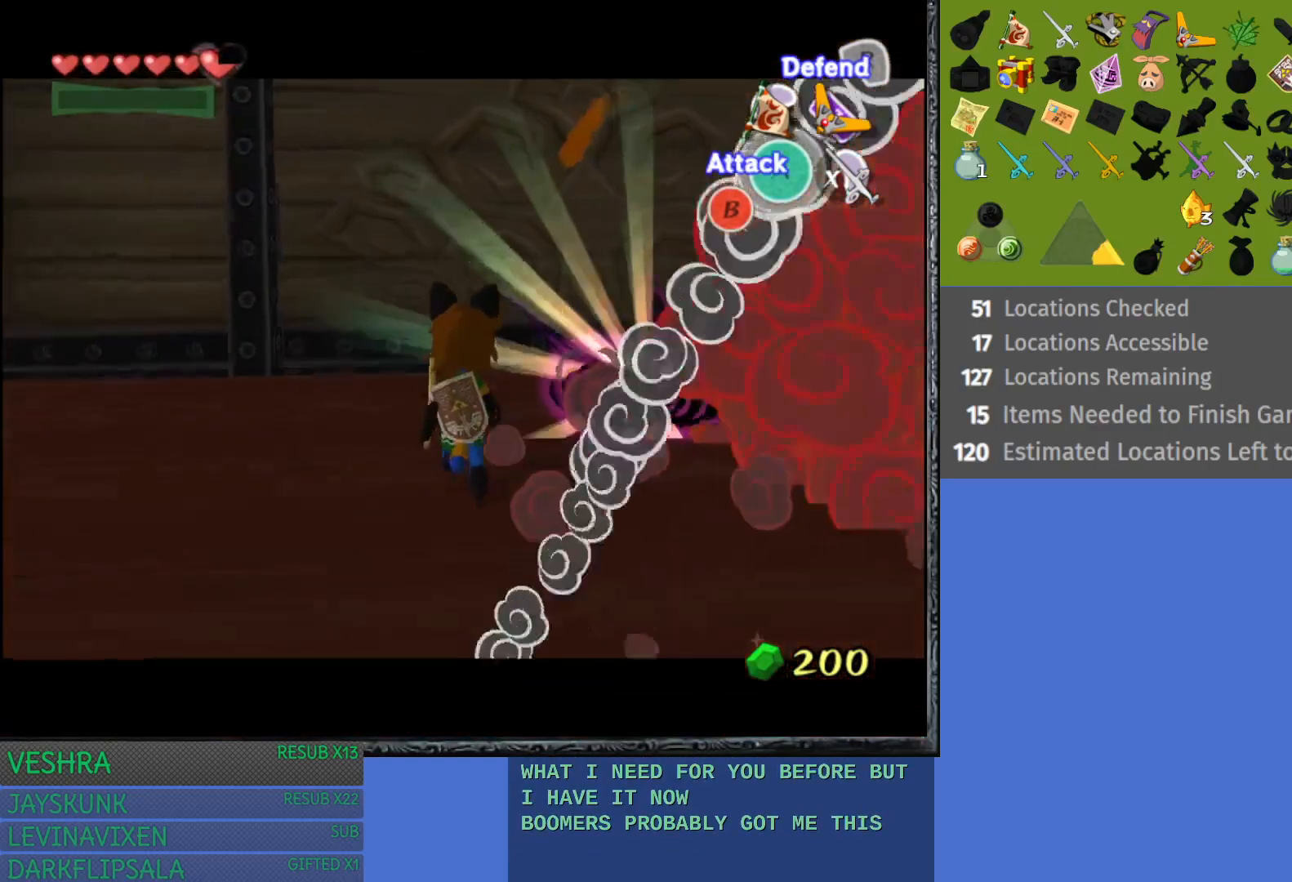
{"buttons": [], "left_stick": "up-right", "right_stick": "center", "events": [[33, "L1", "up"], [33, "left_stick", "up-right"]]}
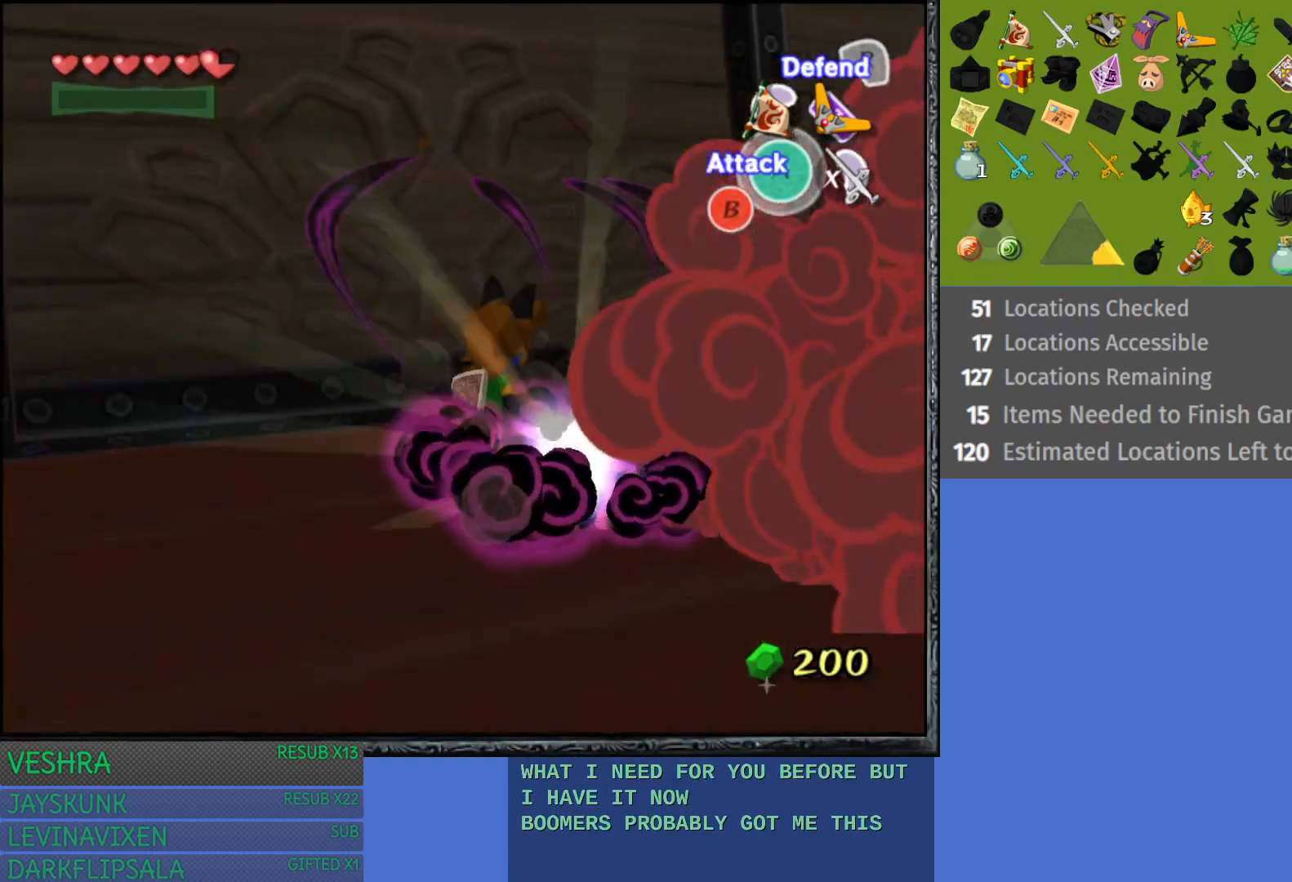
{"buttons": ["L1"], "left_stick": "up", "right_stick": "center", "events": [[33, "L1", "down"], [483, "left_stick", "up"]]}
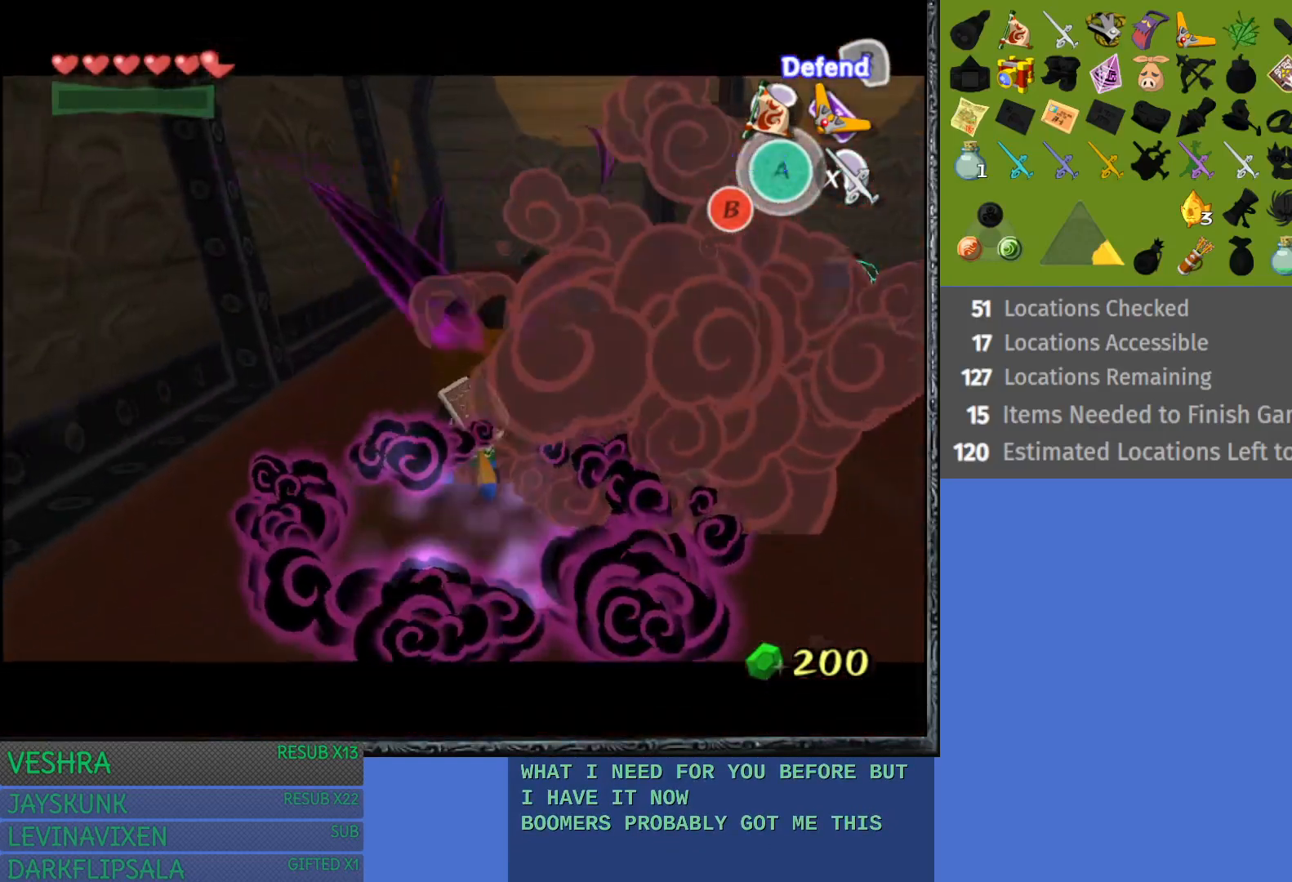
{"buttons": ["L1"], "left_stick": "up-right", "right_stick": "center", "events": [[117, "L1", "up"], [317, "left_stick", "up-right"], [400, "L1", "down"]]}
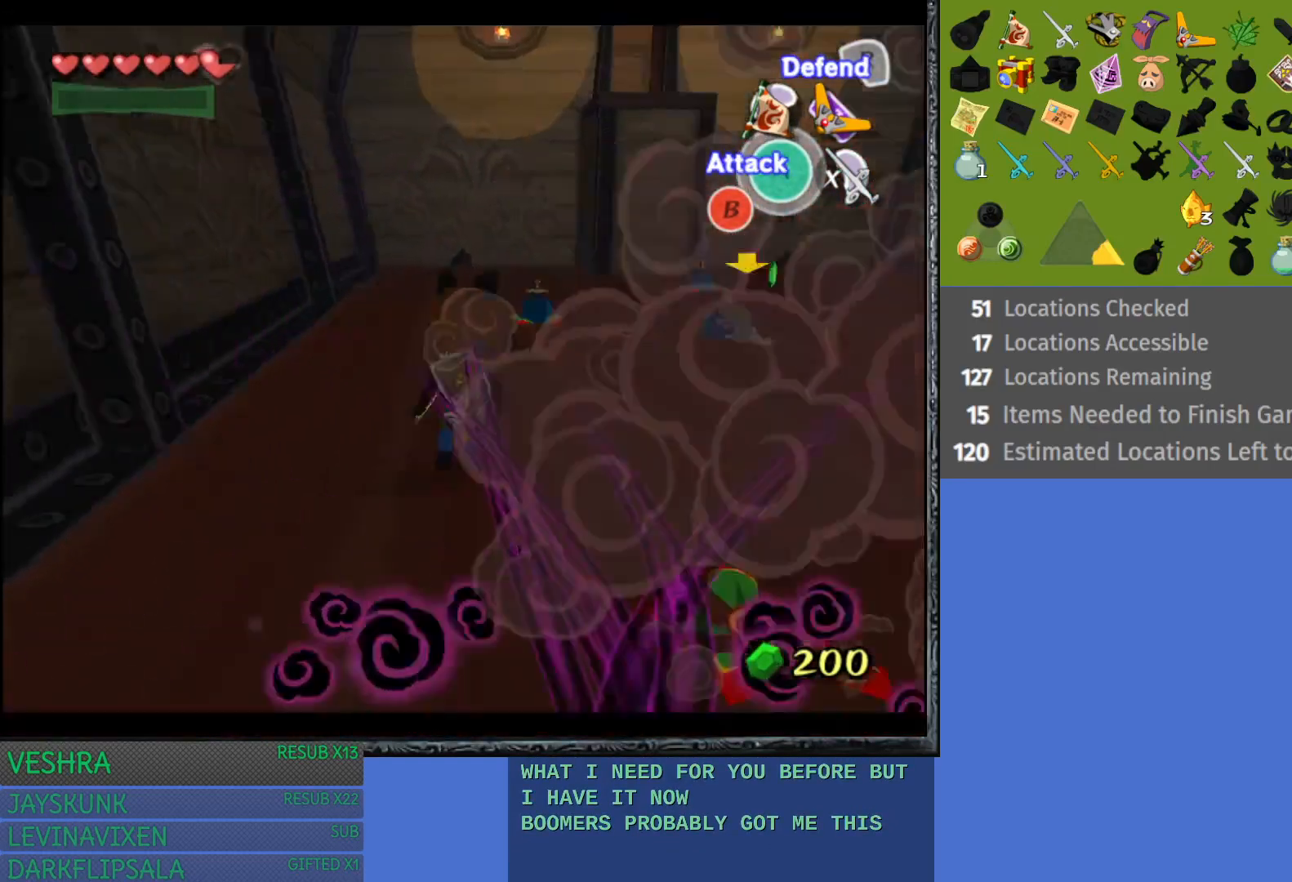
{"buttons": ["L1"], "left_stick": "up-left", "right_stick": "center", "events": [[83, "R1", "down"], [83, "left_stick", "up"], [167, "R1", "up"], [283, "R1", "down"], [333, "R1", "up"], [333, "left_stick", "up-left"]]}
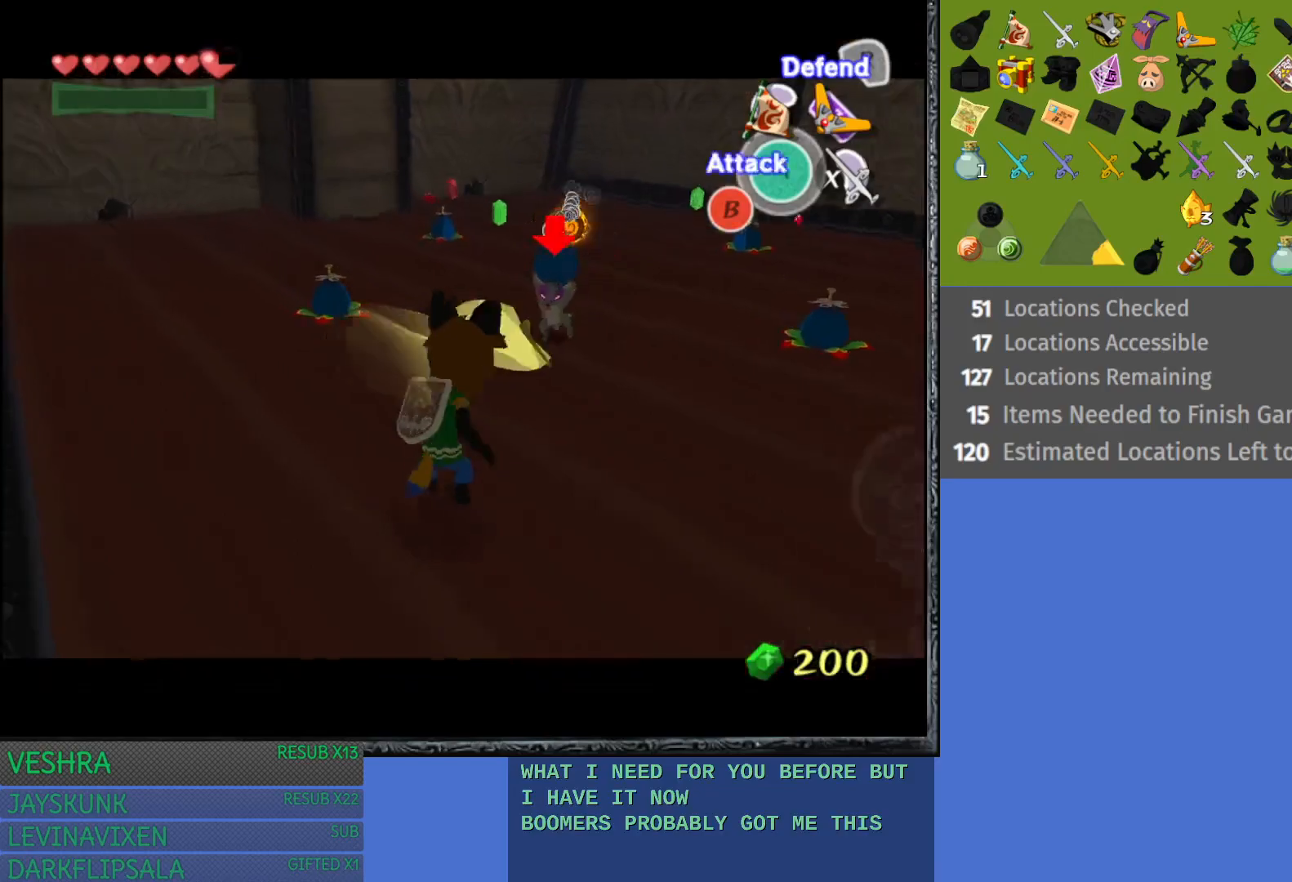
{"buttons": ["L1"], "left_stick": "up", "right_stick": "center", "events": [[33, "left_stick", "left"], [333, "left_stick", "up-left"], [450, "left_stick", "up"]]}
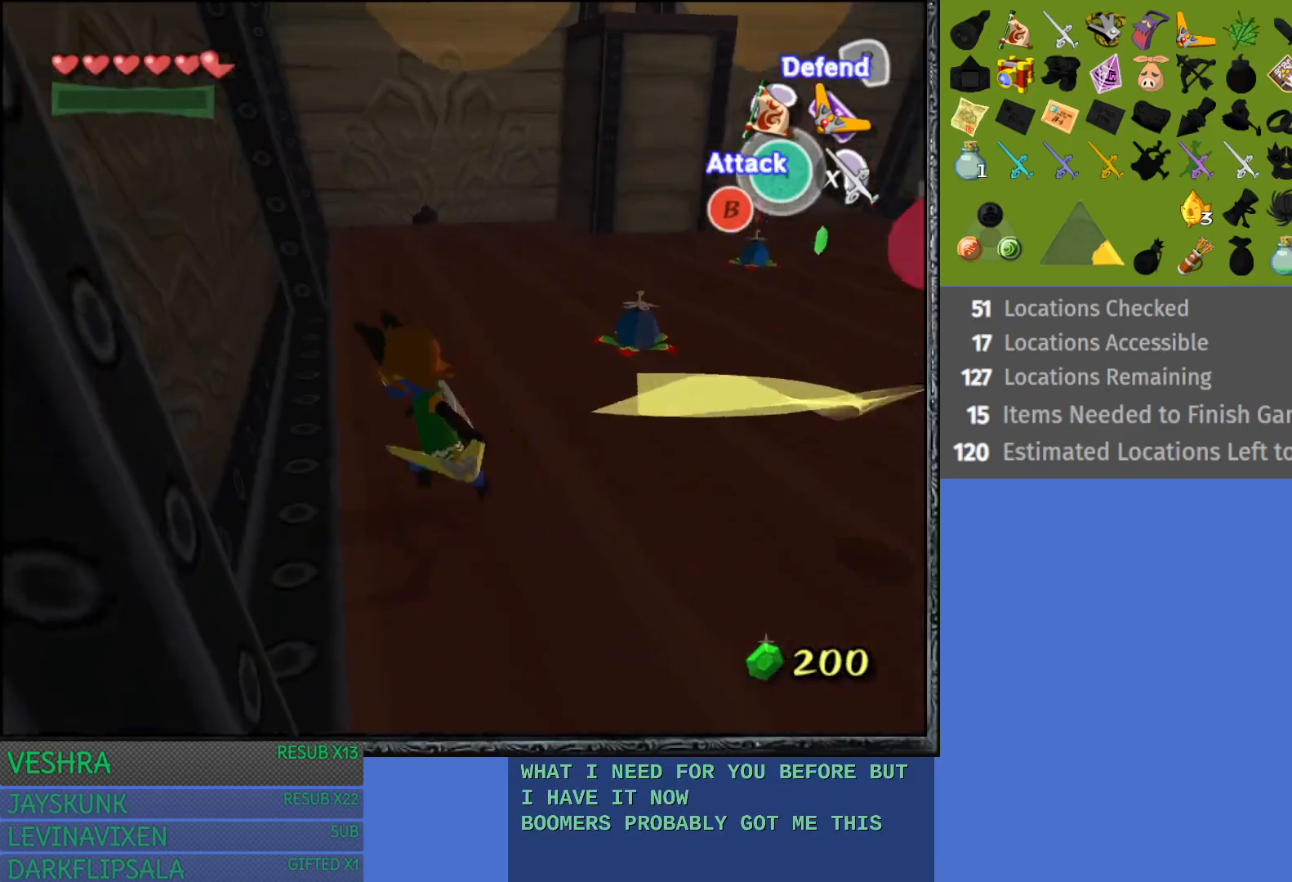
{"buttons": [], "left_stick": "up-right", "right_stick": "center", "events": [[133, "L1", "up"], [150, "left_stick", "up-right"]]}
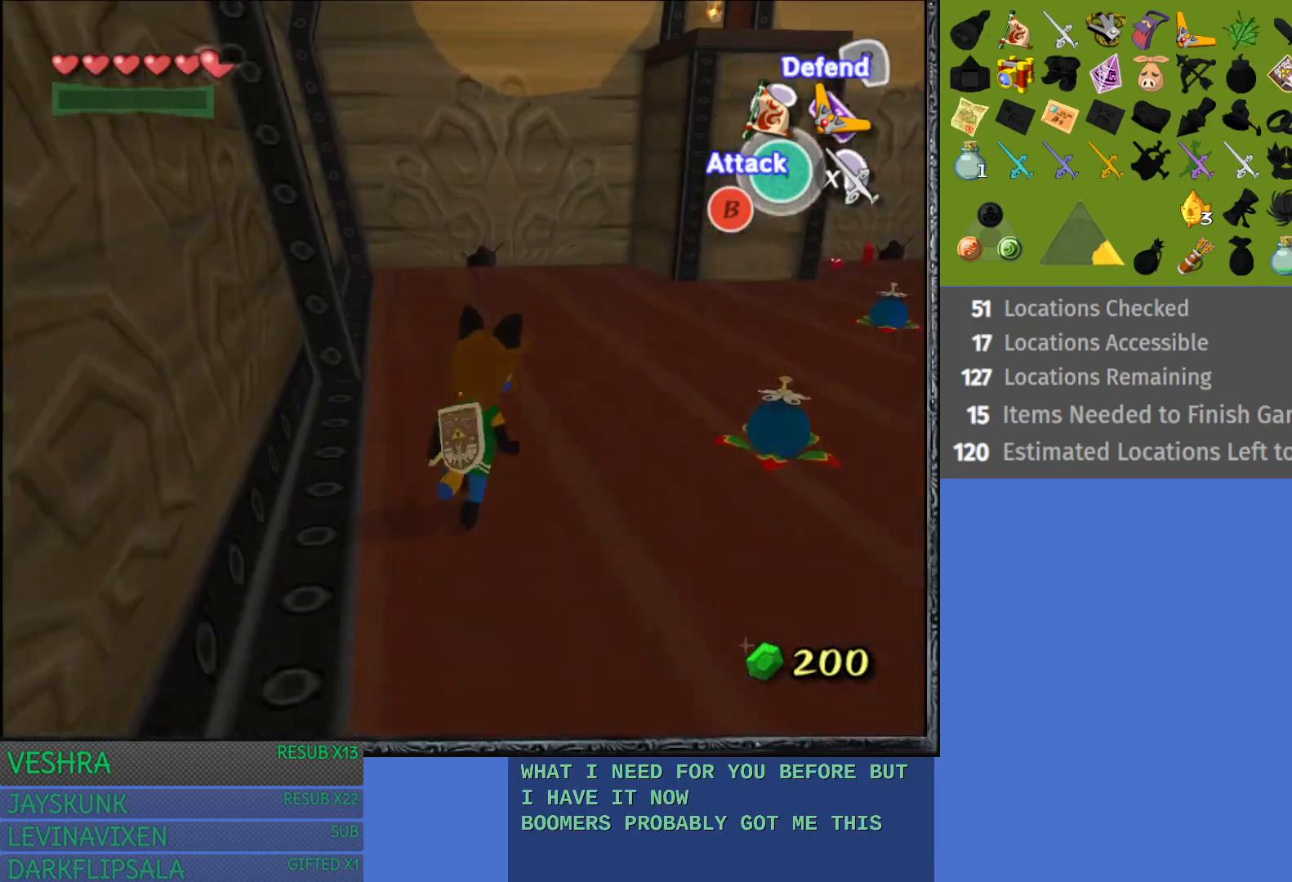
{"buttons": [], "left_stick": "up-right", "right_stick": "center", "events": []}
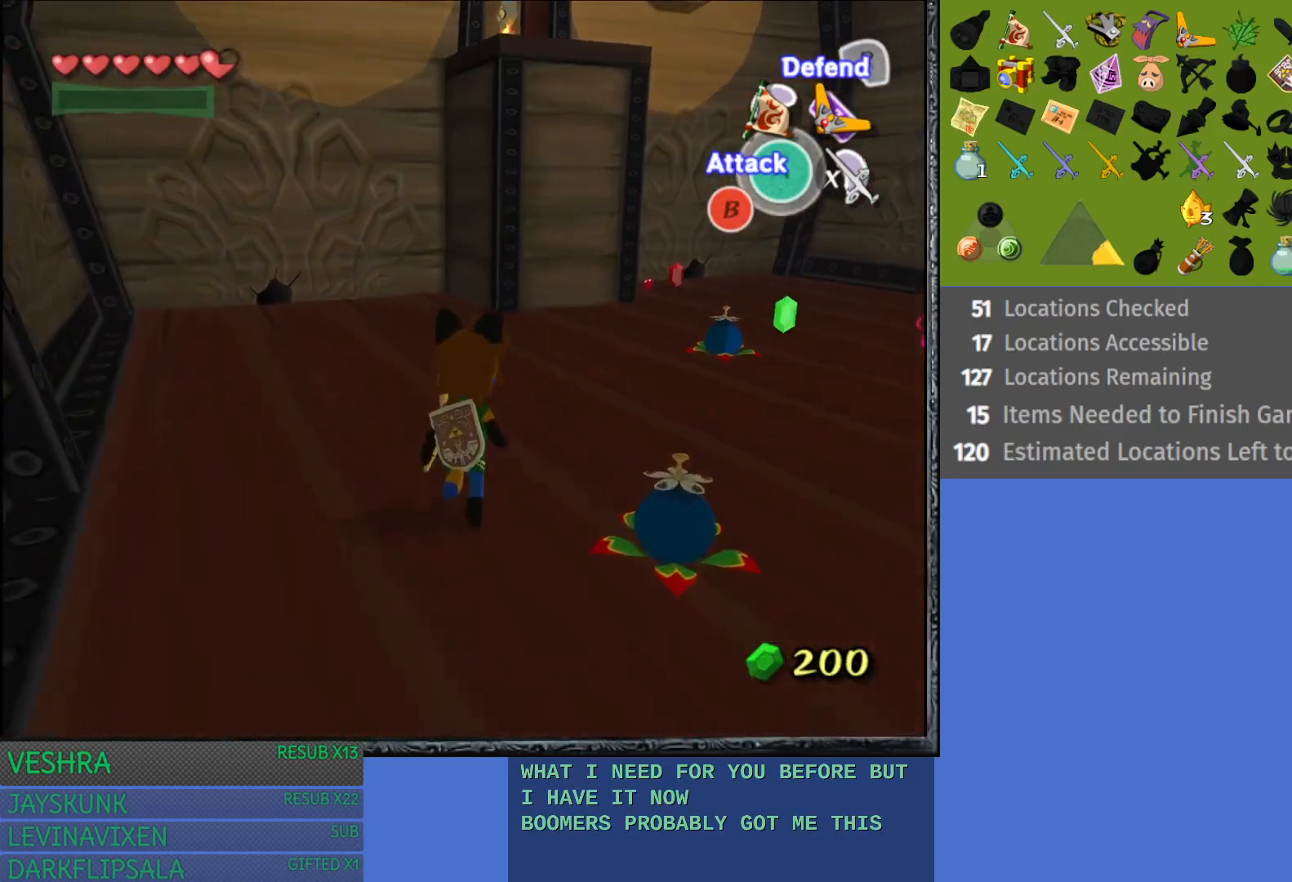
{"buttons": ["CROSS"], "left_stick": "up-right", "right_stick": "center", "events": [[167, "CROSS", "down"], [367, "CROSS", "up"], [400, "CROSS", "down"]]}
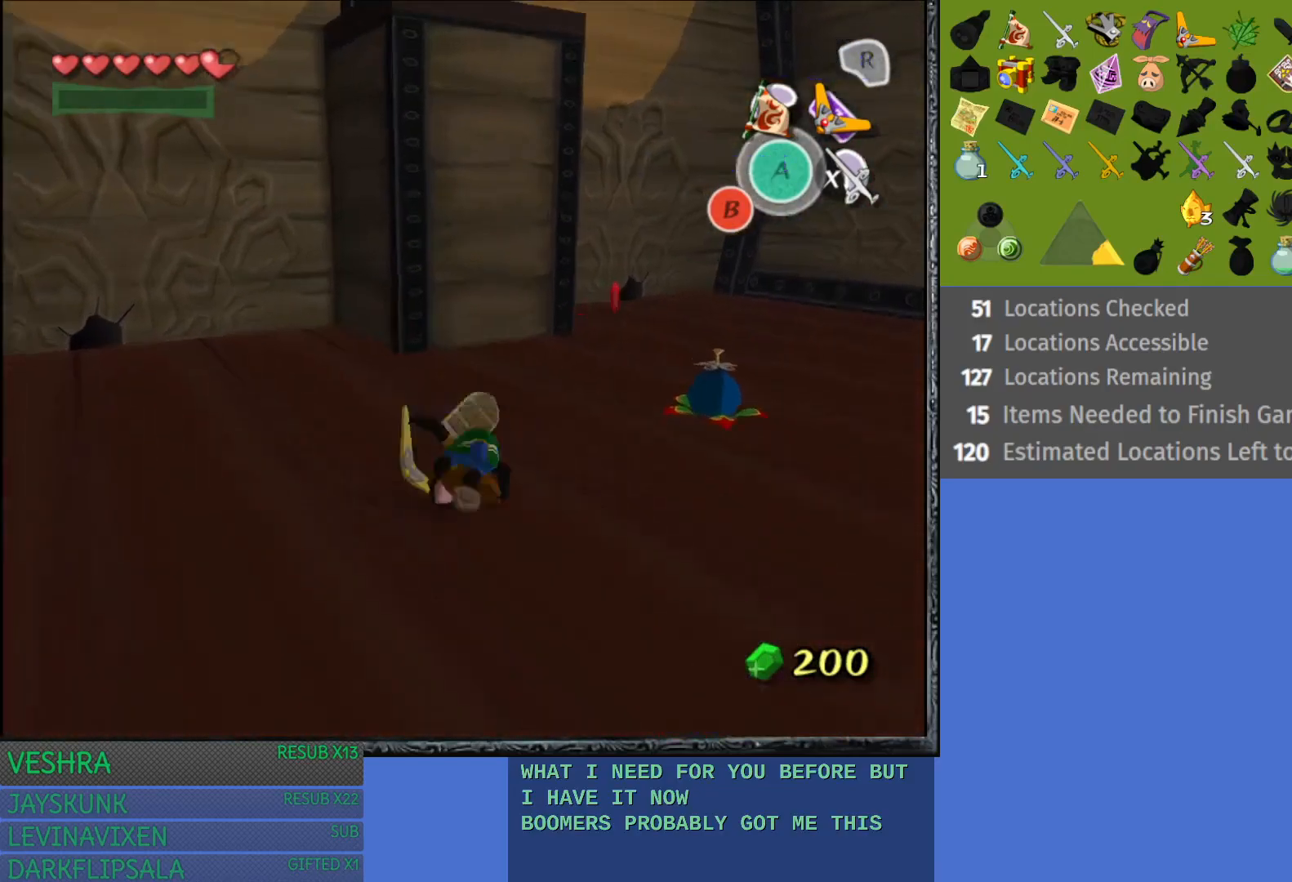
{"buttons": [], "left_stick": "up-right", "right_stick": "center", "events": [[67, "CROSS", "up"]]}
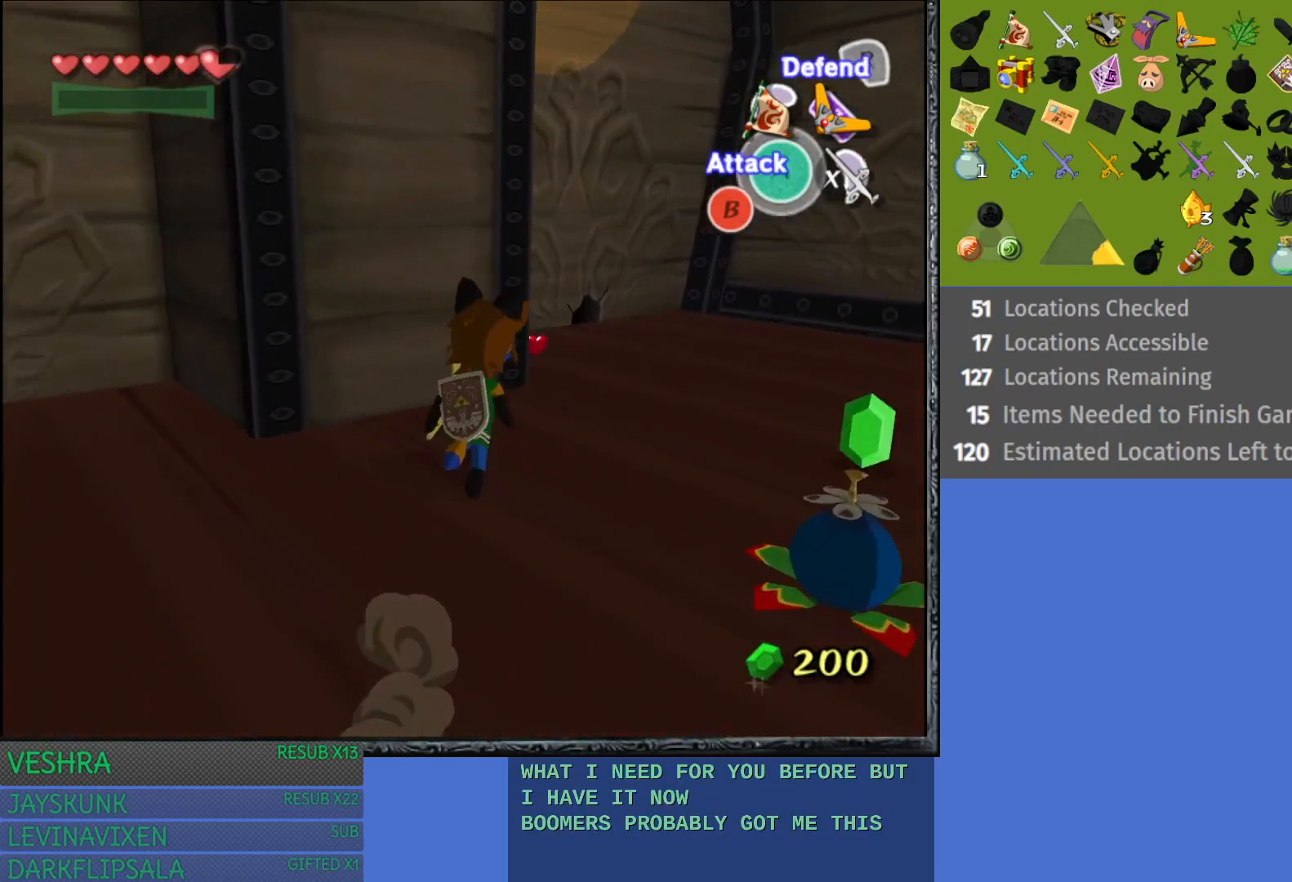
{"buttons": [], "left_stick": "up", "right_stick": "center", "events": [[83, "left_stick", "up"]]}
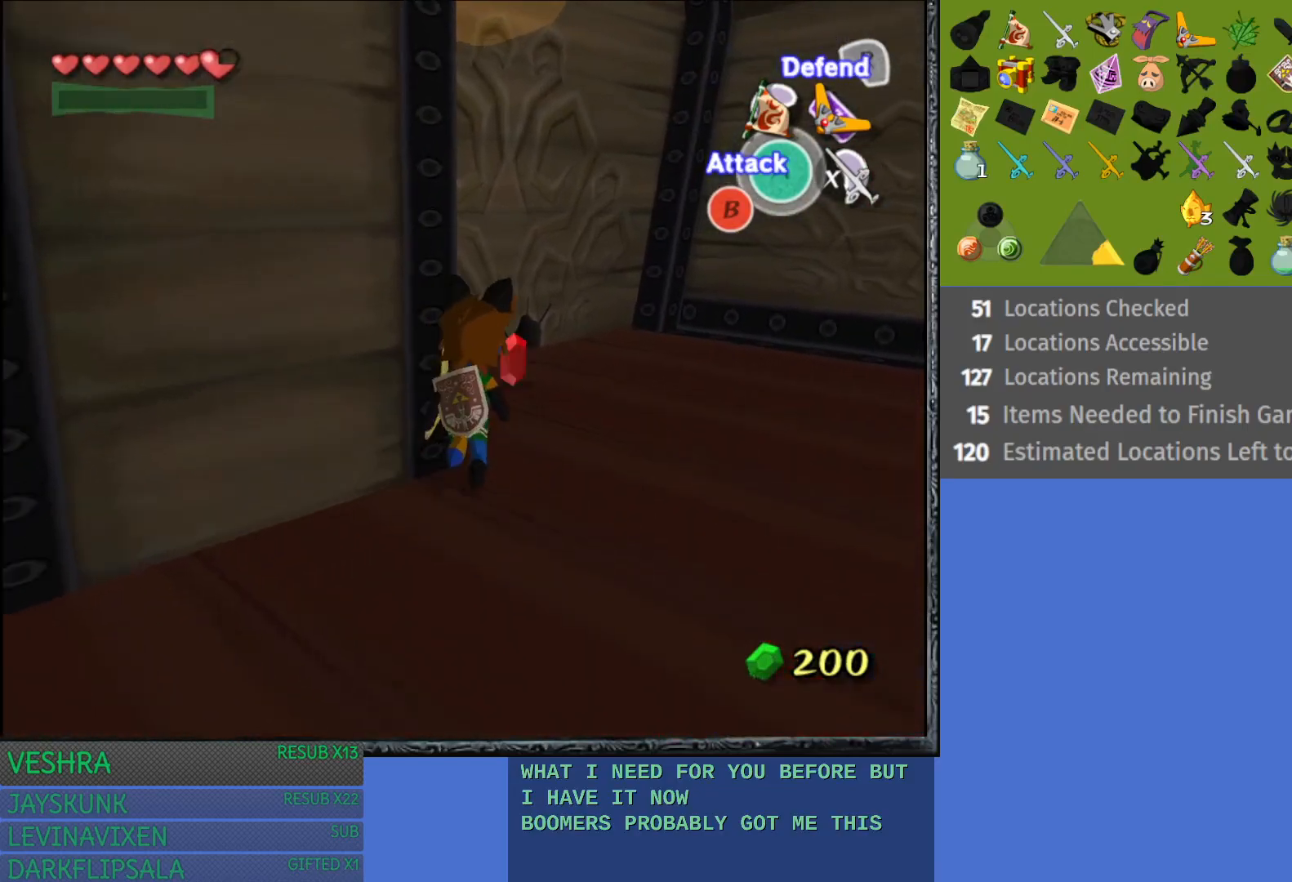
{"buttons": [], "left_stick": "up", "right_stick": "center", "events": []}
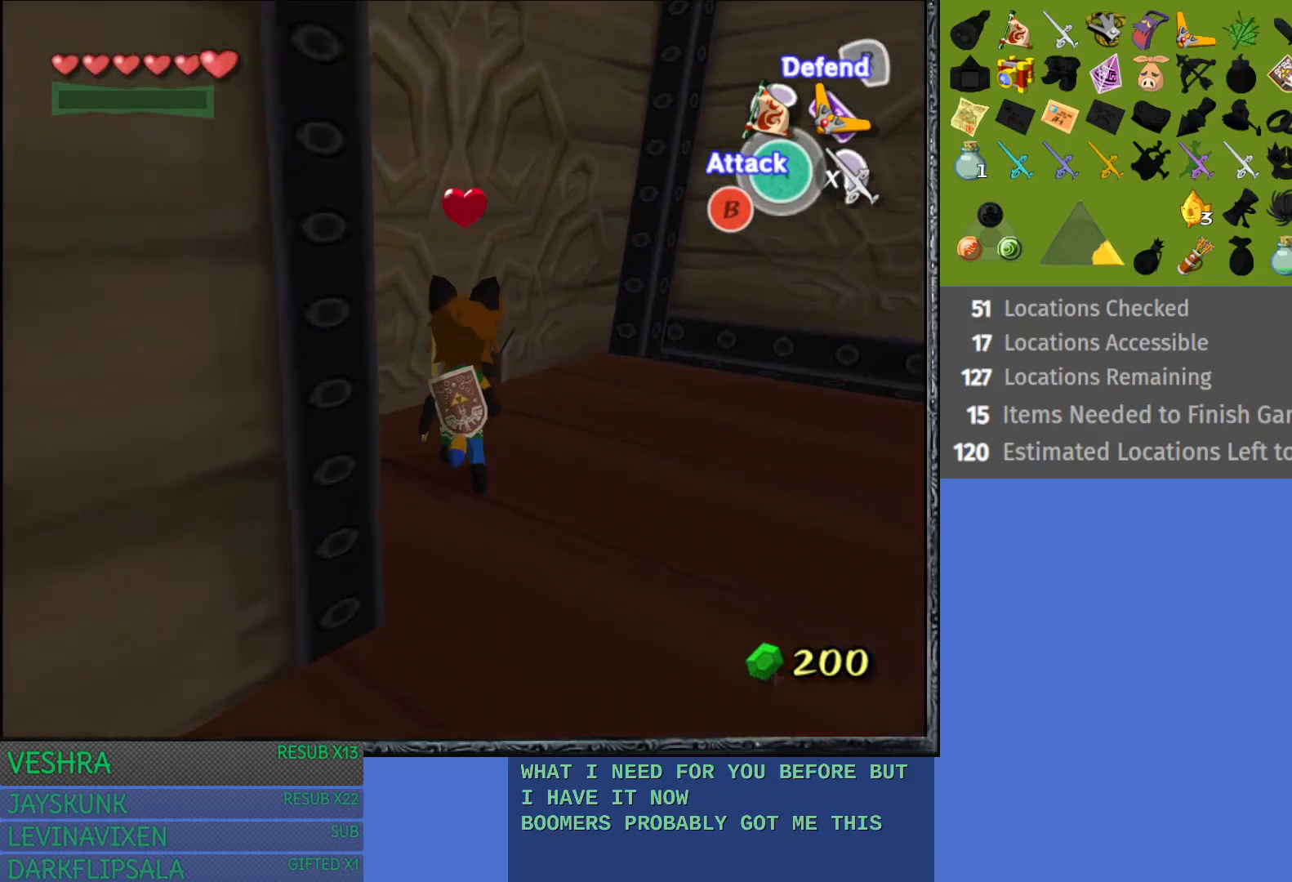
{"buttons": [], "left_stick": "right", "right_stick": "center", "events": [[67, "left_stick", "up-right"], [167, "left_stick", "right"]]}
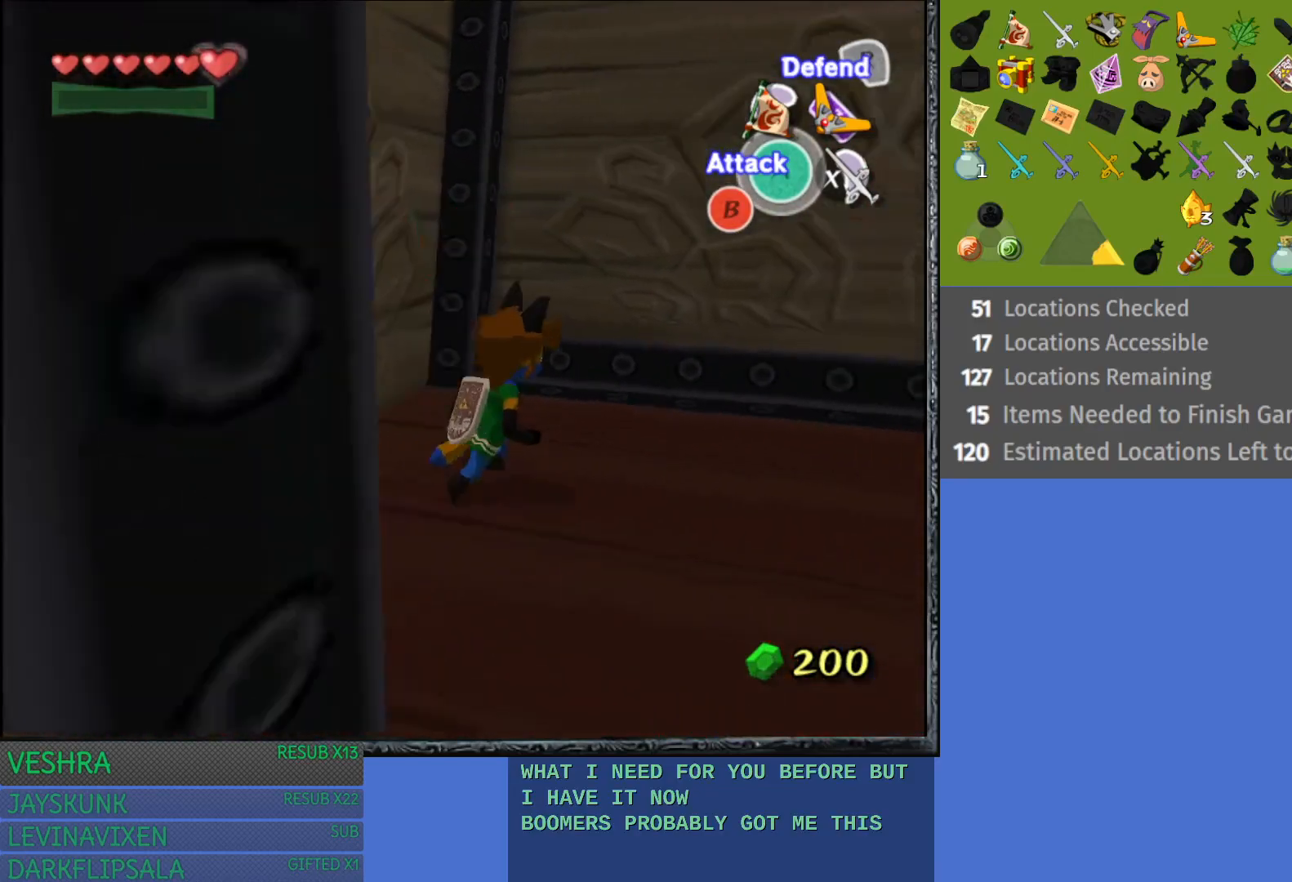
{"buttons": ["L1"], "left_stick": "up-right", "right_stick": "center", "events": [[300, "L1", "down"], [350, "left_stick", "up-right"]]}
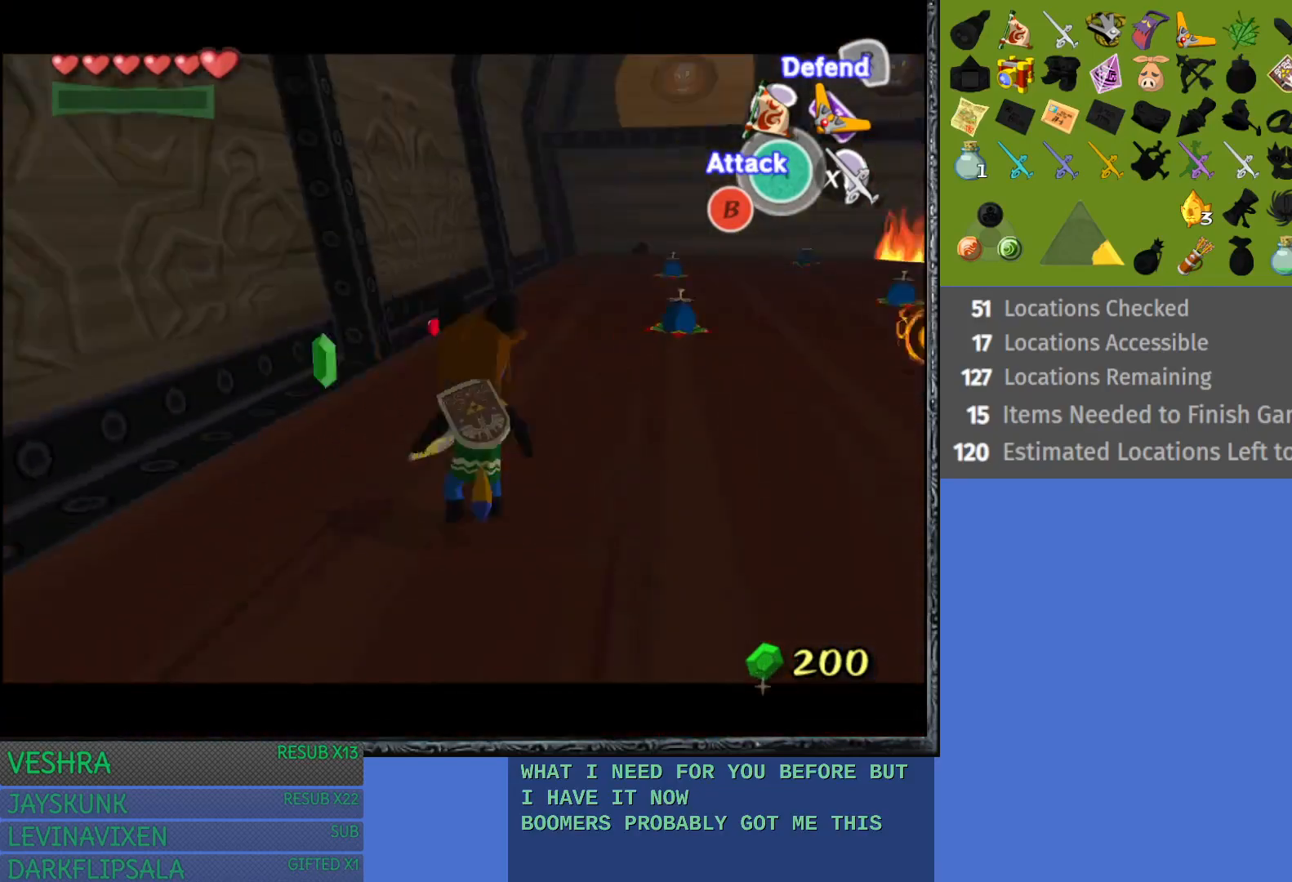
{"buttons": [], "left_stick": "up", "right_stick": "center", "events": [[50, "left_stick", "up"], [467, "L1", "up"]]}
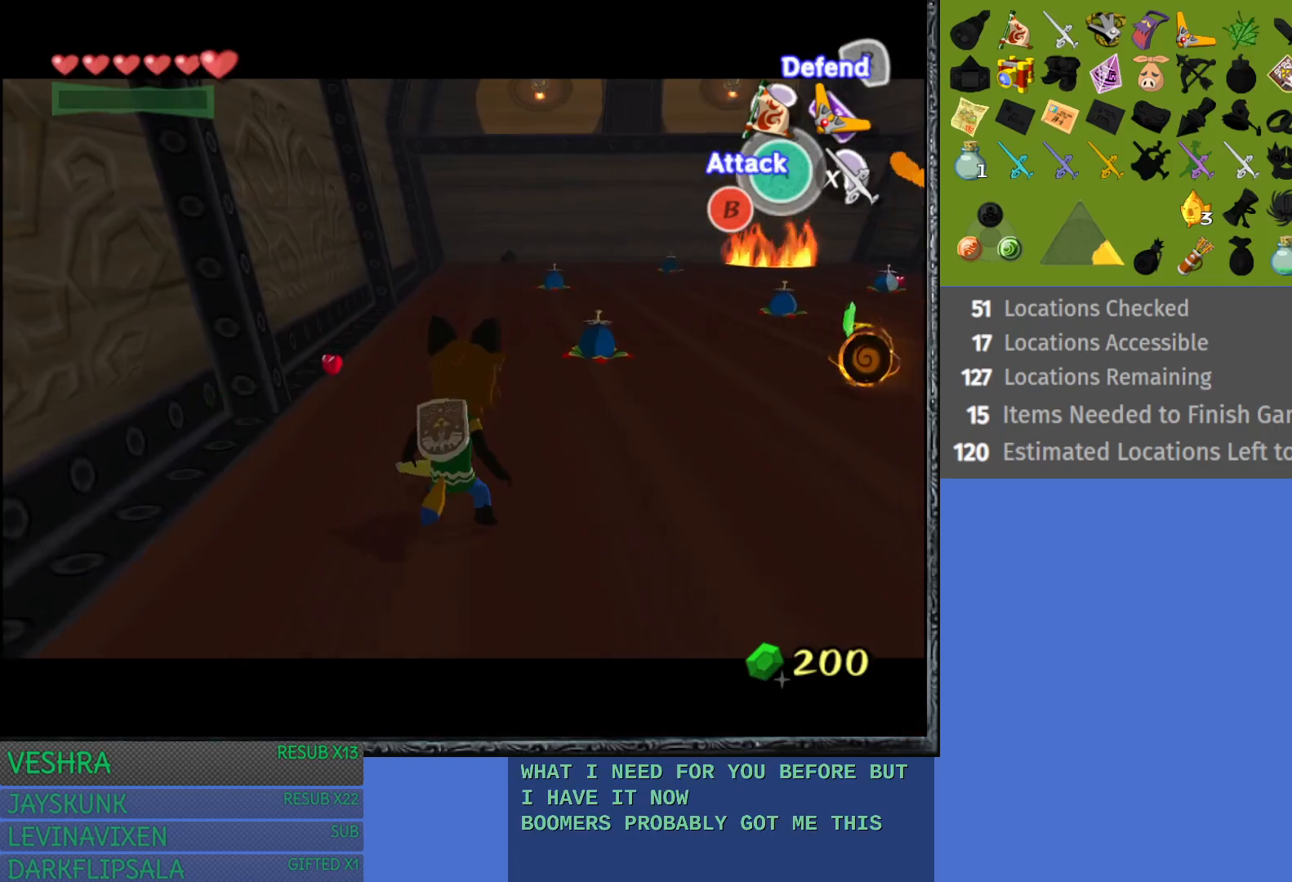
{"buttons": ["L1"], "left_stick": "up-right", "right_stick": "center", "events": [[33, "left_stick", "up-right"], [300, "L1", "down"]]}
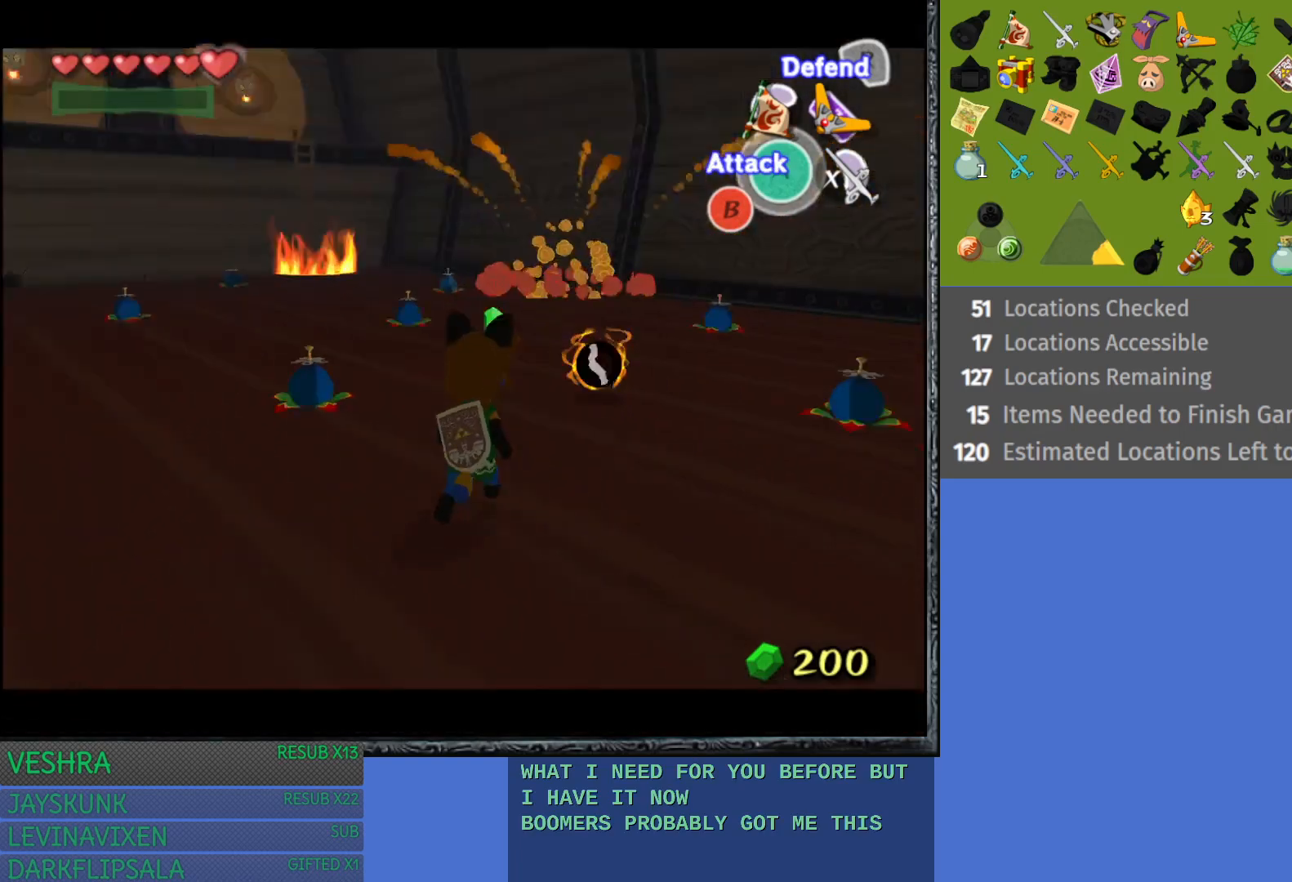
{"buttons": [], "left_stick": "up", "right_stick": "center", "events": [[33, "left_stick", "up"], [417, "L1", "up"]]}
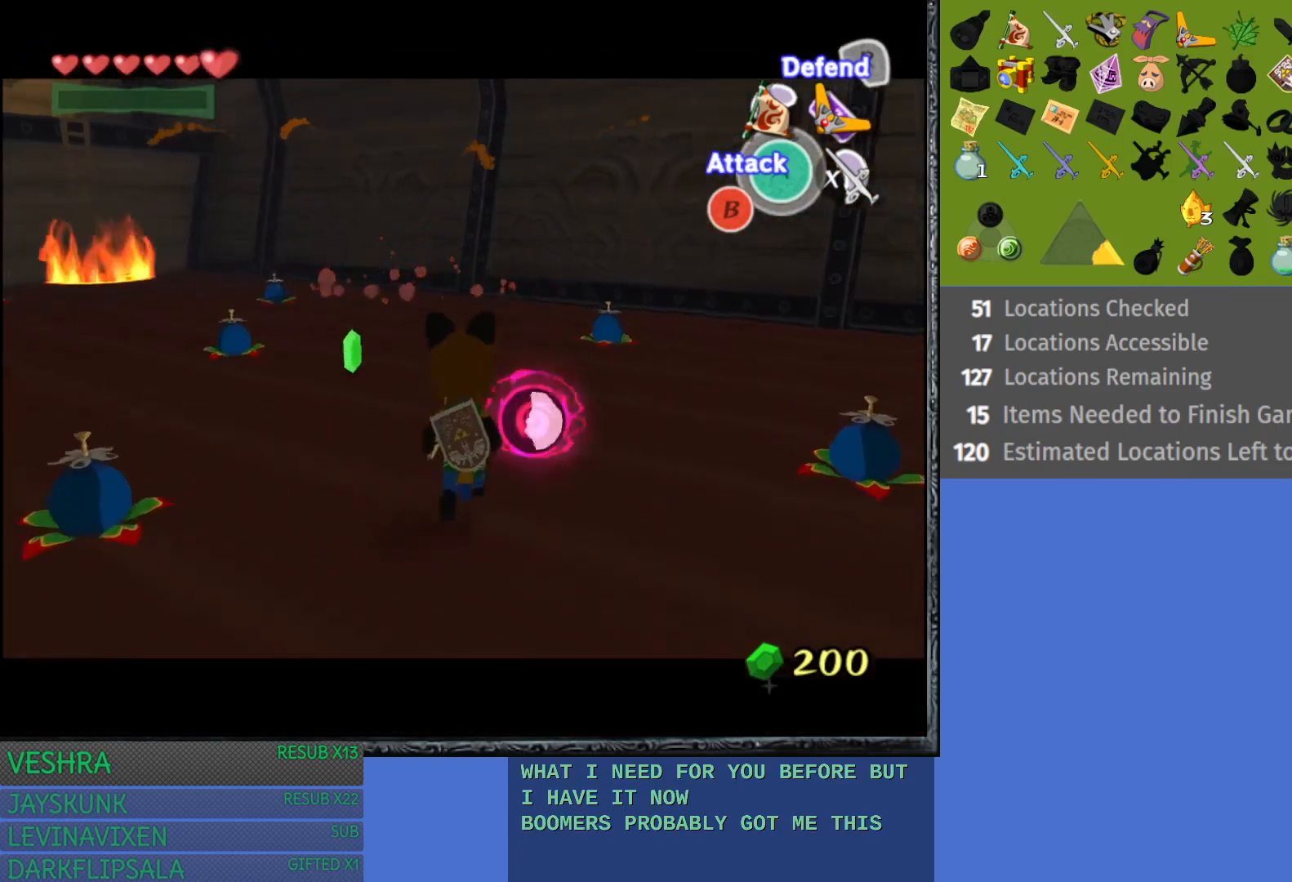
{"buttons": ["L1"], "left_stick": "right", "right_stick": "center", "events": [[250, "left_stick", "up-right"], [367, "left_stick", "right"], [483, "L1", "down"]]}
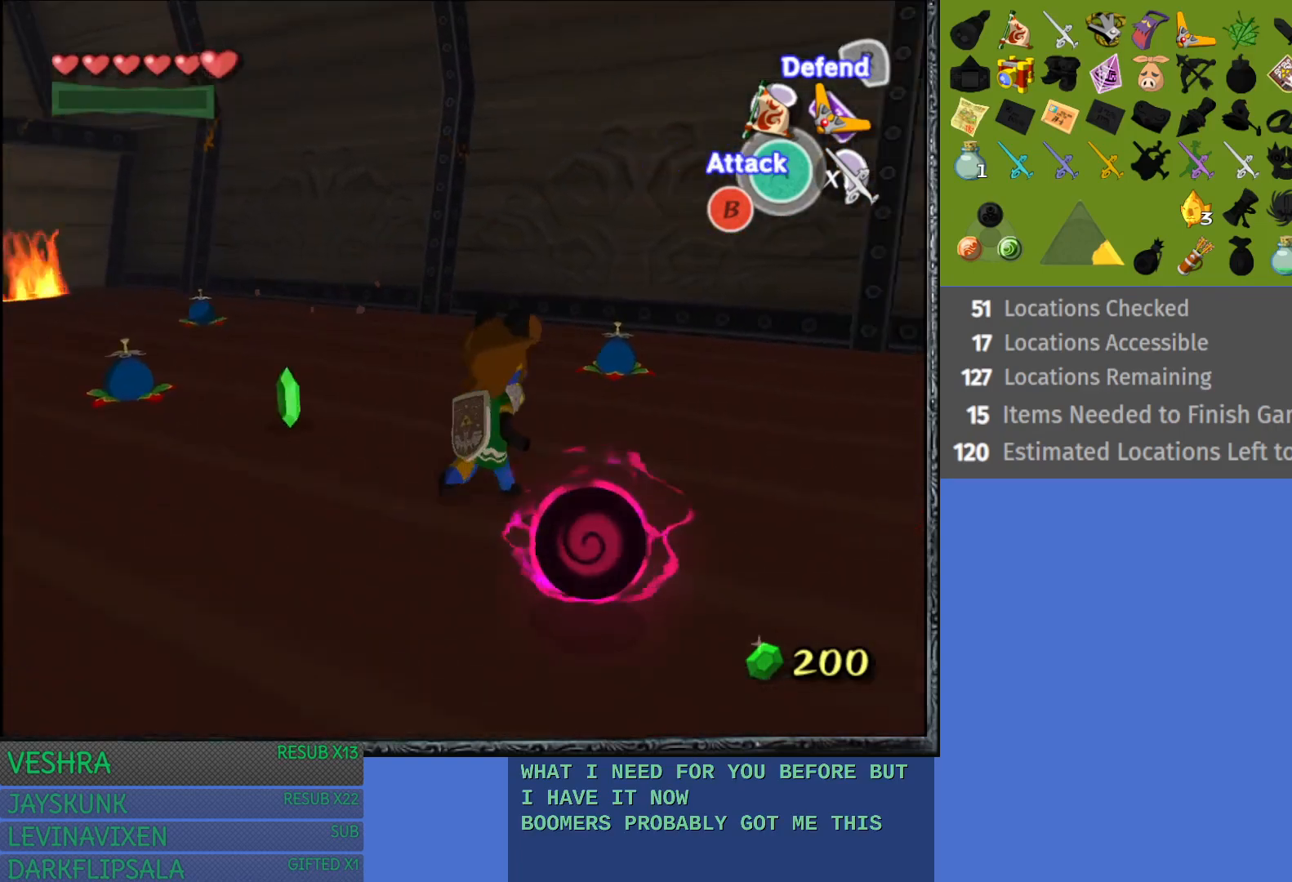
{"buttons": [], "left_stick": "center", "right_stick": "center", "events": [[317, "left_stick", "center"], [333, "L1", "up"]]}
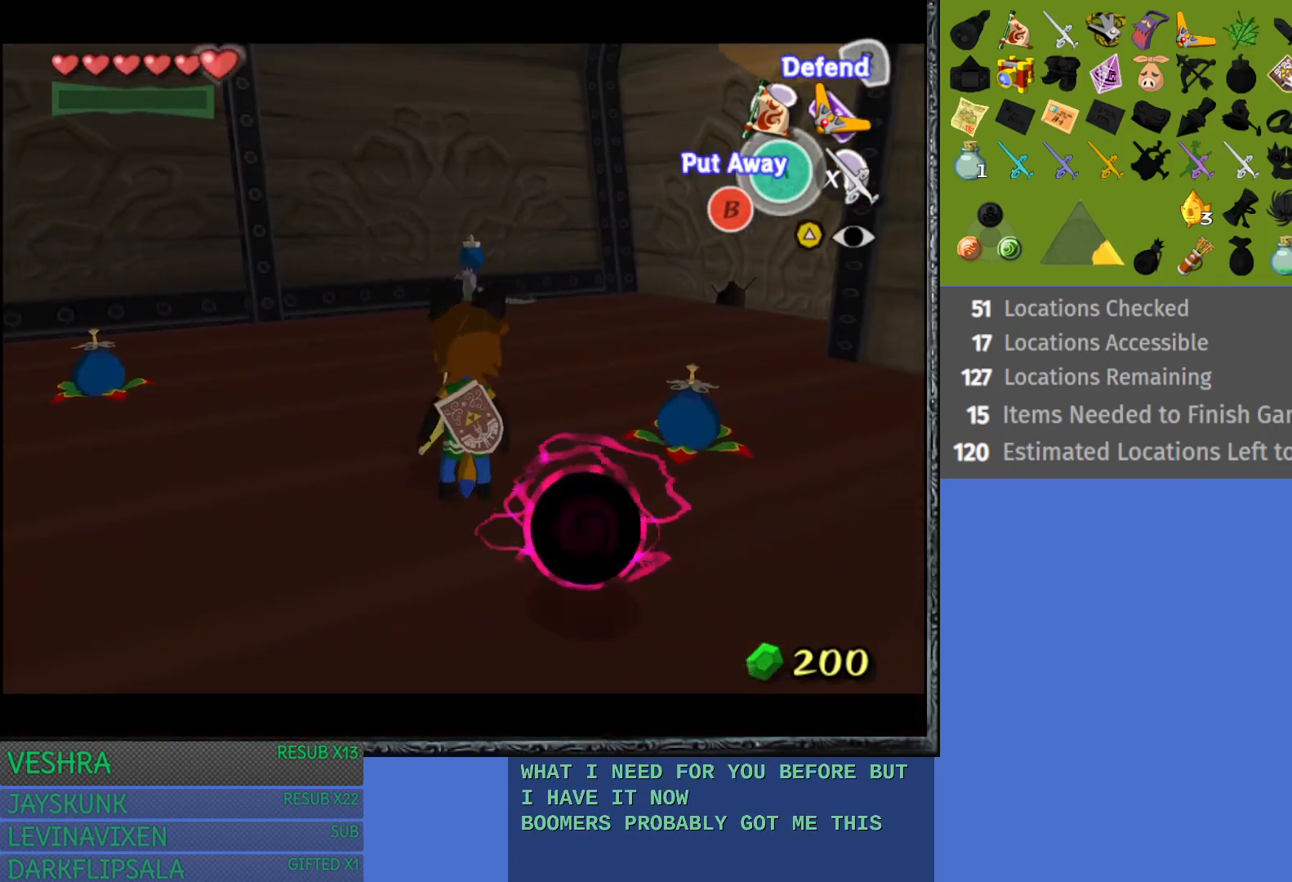
{"buttons": [], "left_stick": "up", "right_stick": "center", "events": [[117, "L1", "down"], [217, "left_stick", "up"], [300, "L1", "up"]]}
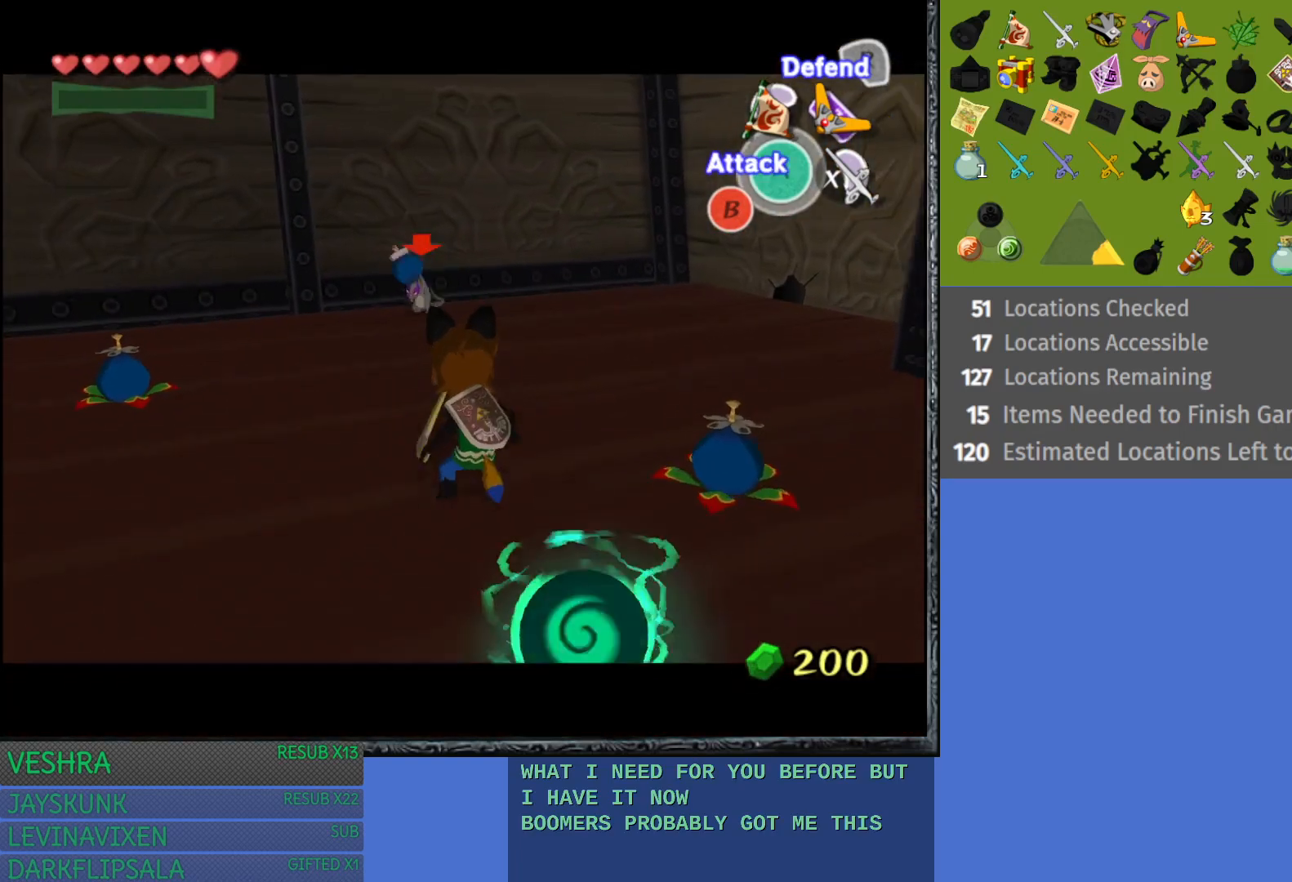
{"buttons": ["L1"], "left_stick": "up-right", "right_stick": "center", "events": [[167, "L1", "down"], [317, "R1", "down"], [433, "R1", "up"], [433, "left_stick", "up-right"]]}
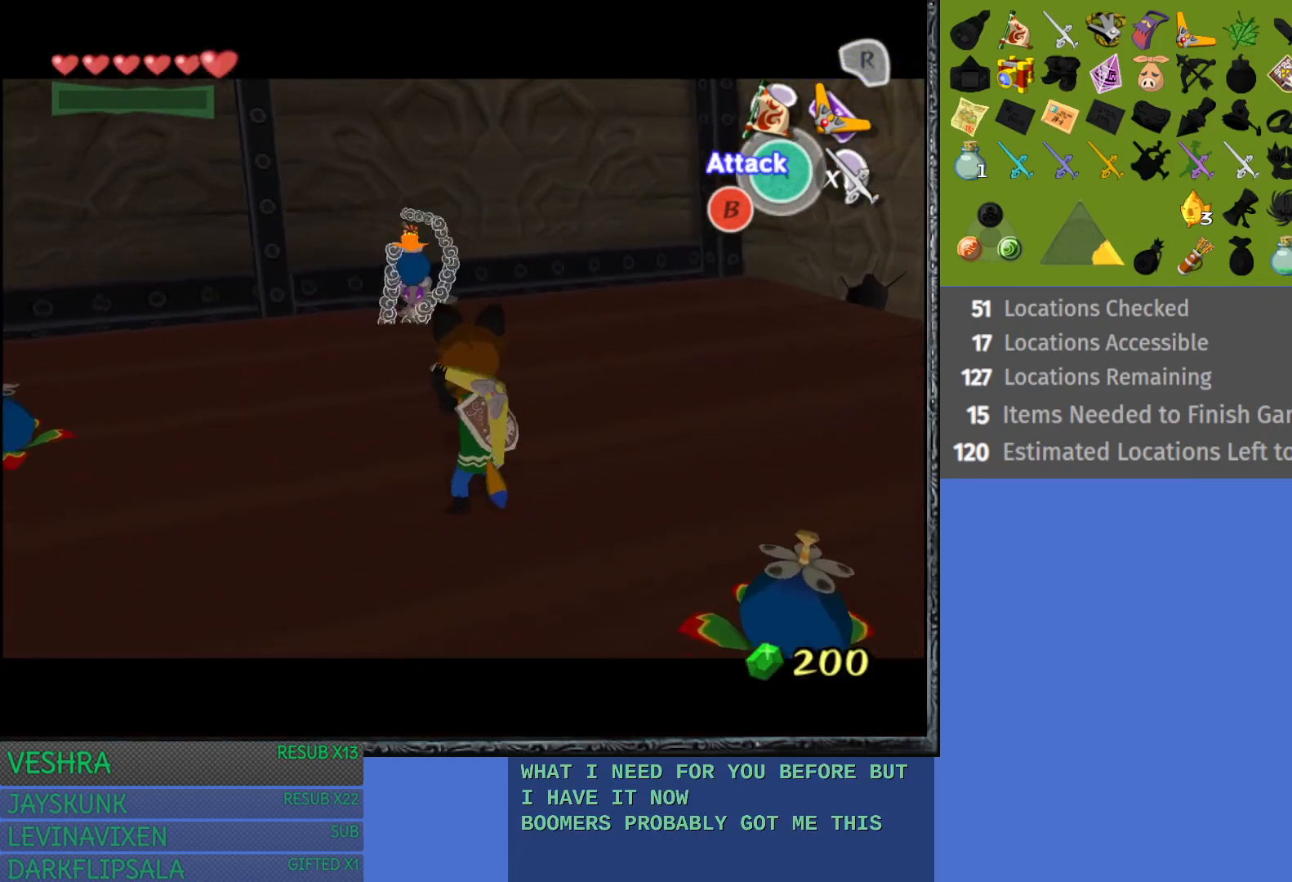
{"buttons": ["L1"], "left_stick": "up-right", "right_stick": "center", "events": [[17, "R1", "down"], [117, "R1", "up"]]}
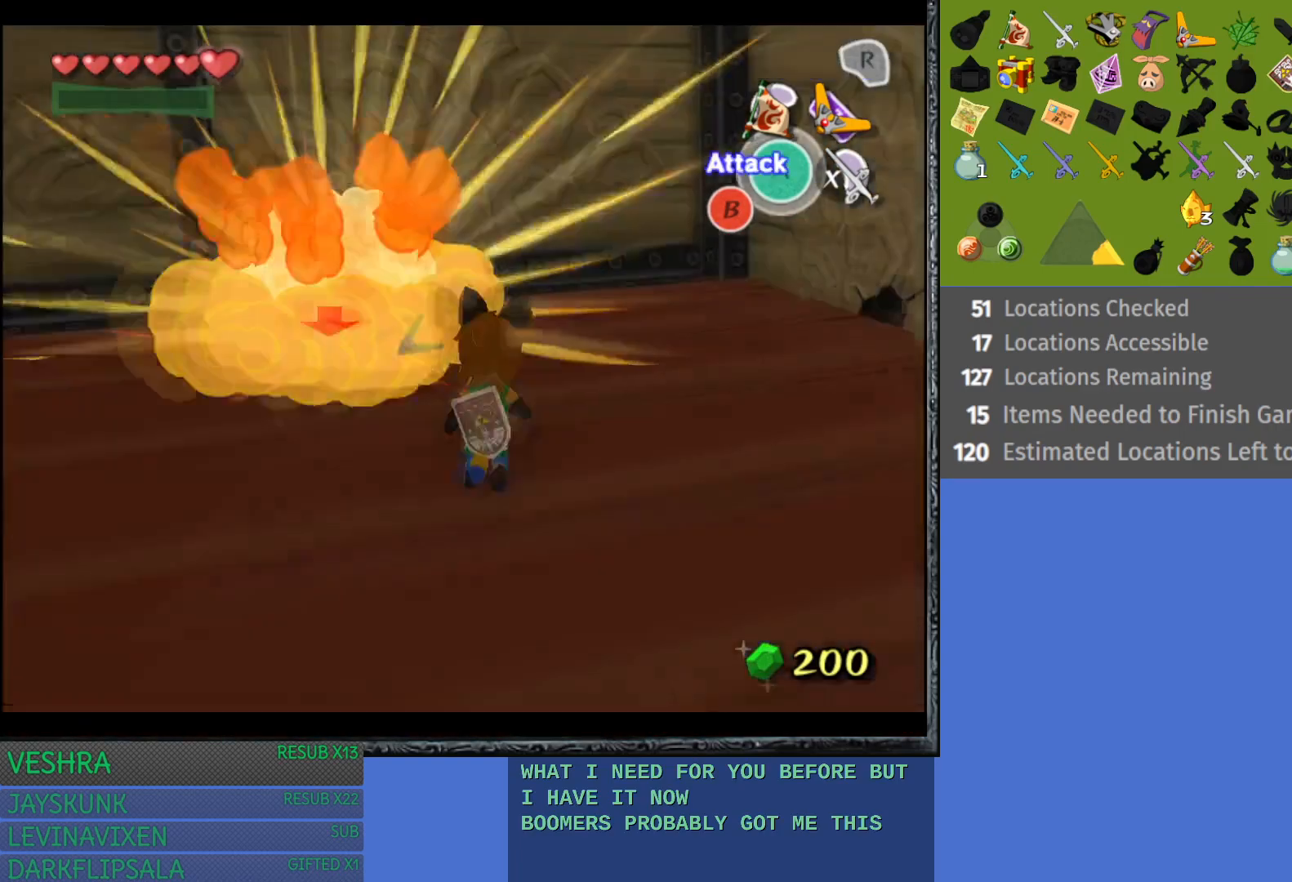
{"buttons": [], "left_stick": "left", "right_stick": "center", "events": [[283, "left_stick", "center"], [350, "left_stick", "left"], [500, "L1", "up"]]}
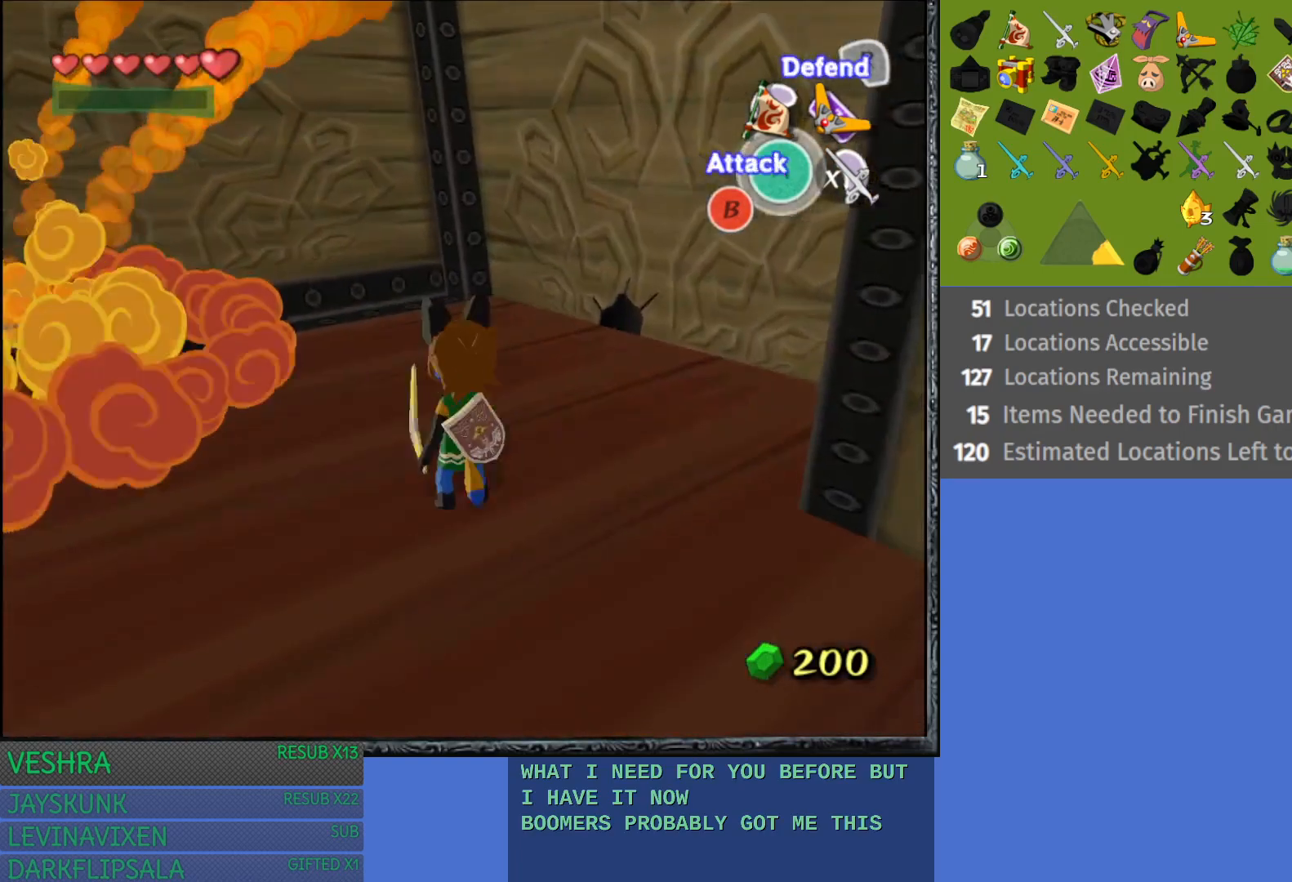
{"buttons": [], "left_stick": "down-left", "right_stick": "center", "events": [[67, "left_stick", "center"], [233, "left_stick", "down-left"]]}